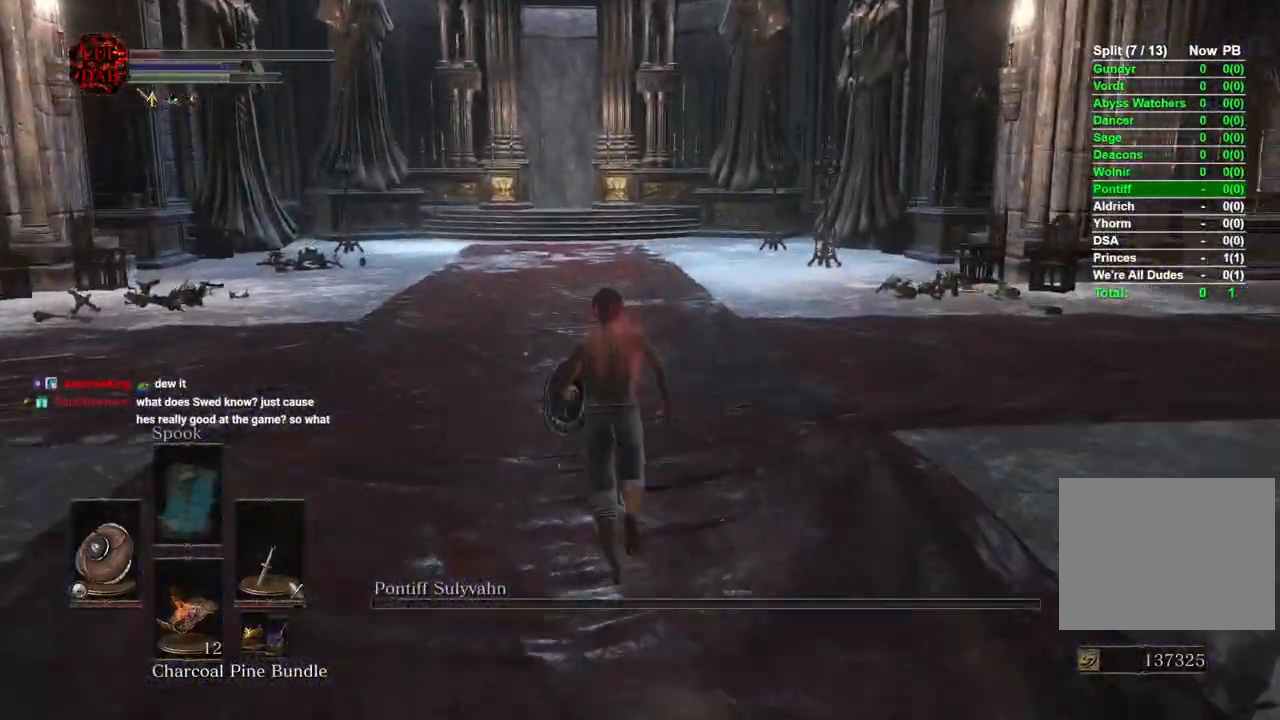
Gameplay with a controller (PlayStation layout); each line is a JSON object with the inputs held at the frame after it. "events" lists button and stick changes between this image and that frame as [ms after this image, input, new state], when the widget could be followed in between.
{"buttons": ["CIRCLE"], "left_stick": "up", "right_stick": "center", "events": []}
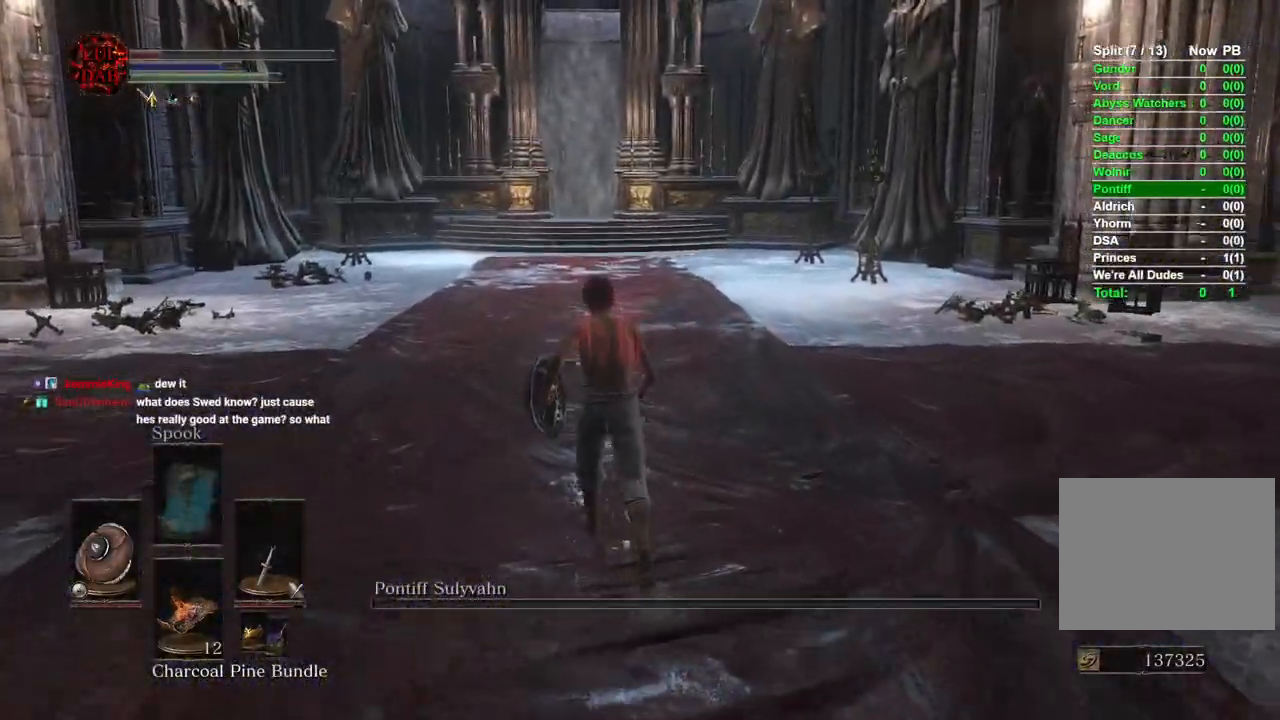
{"buttons": [], "left_stick": "up", "right_stick": "center", "events": [[300, "CIRCLE", "up"]]}
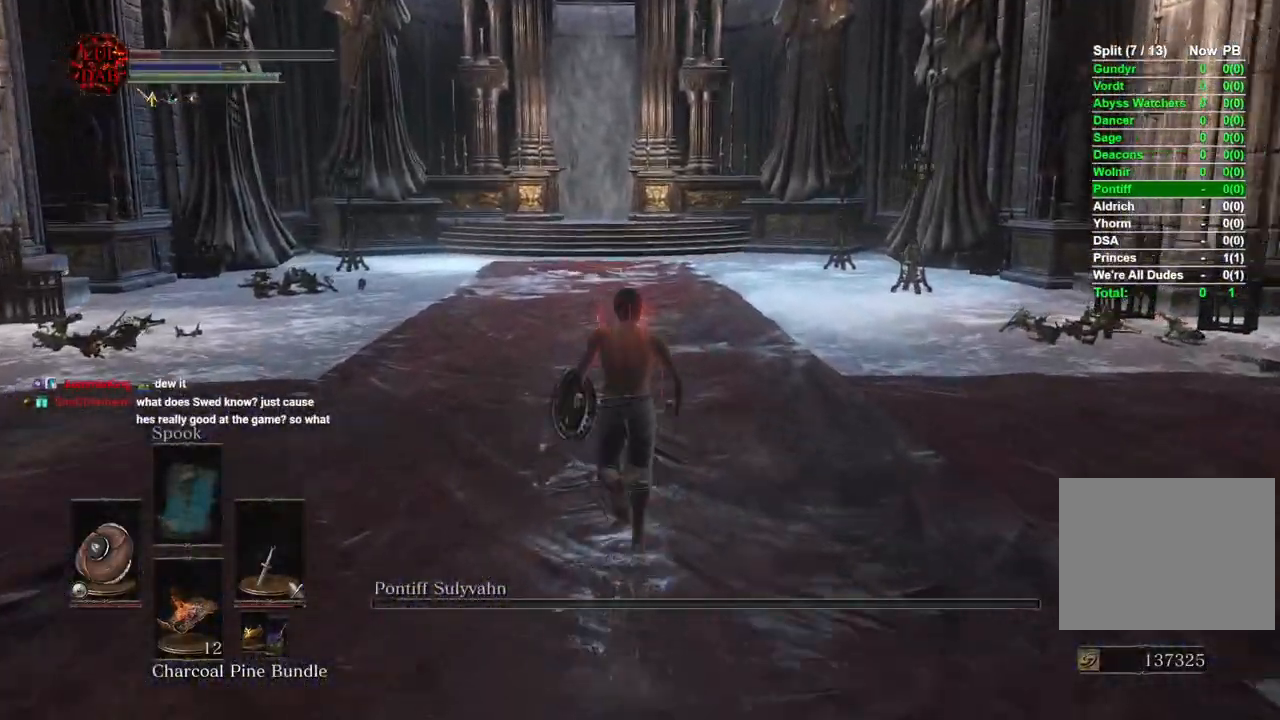
{"buttons": ["CIRCLE"], "left_stick": "up", "right_stick": "center"}
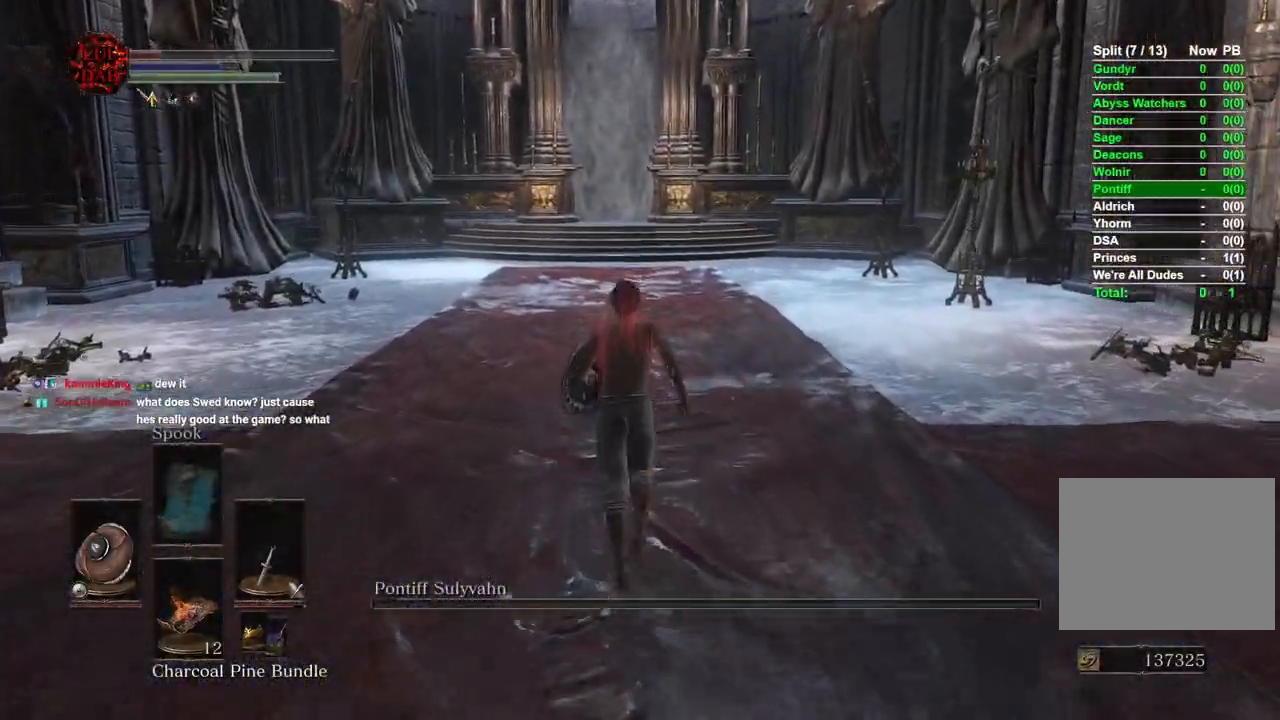
{"buttons": ["CIRCLE"], "left_stick": "up", "right_stick": "center", "events": []}
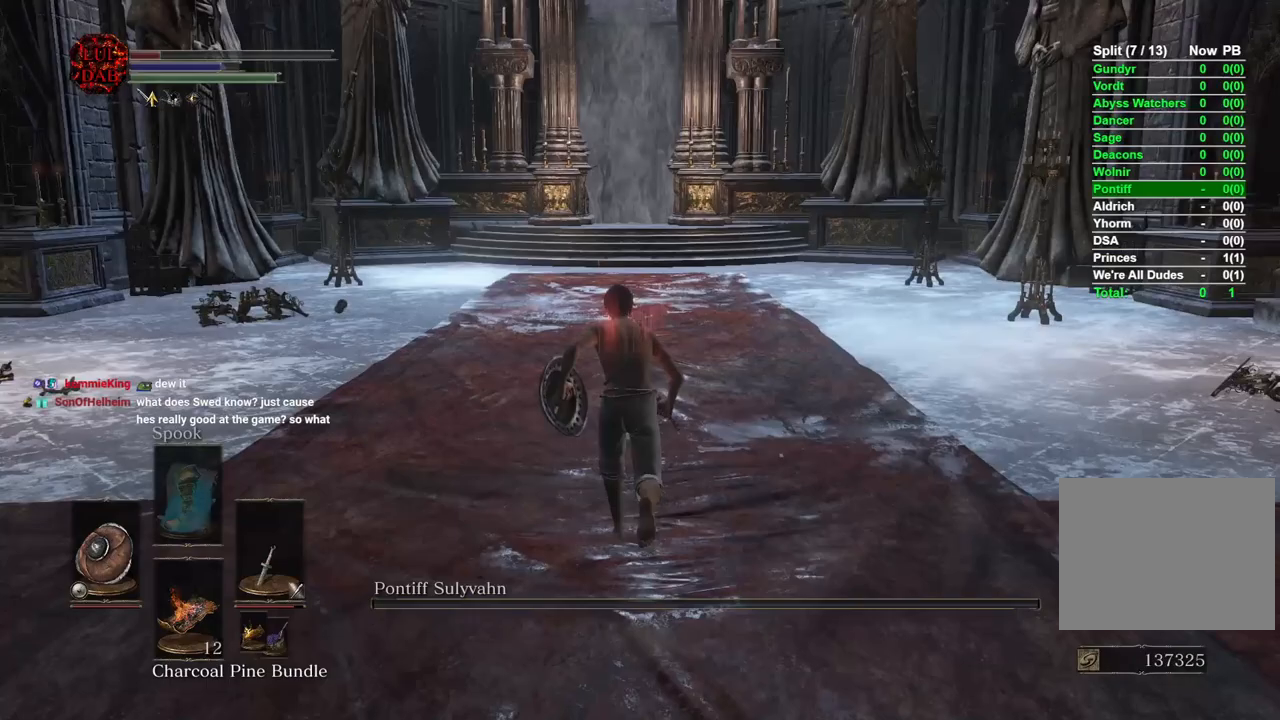
{"buttons": [], "left_stick": "up", "right_stick": "center", "events": [[183, "CIRCLE", "up"]]}
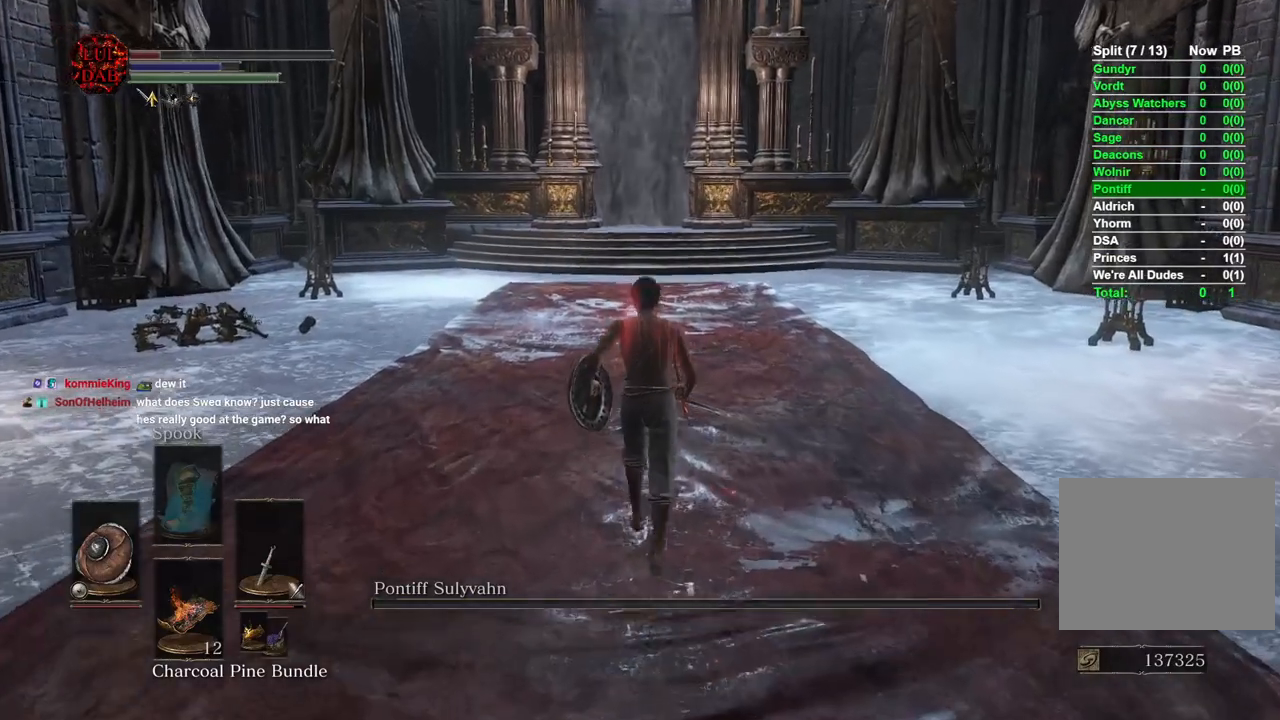
{"buttons": [], "left_stick": "up", "right_stick": "center", "events": []}
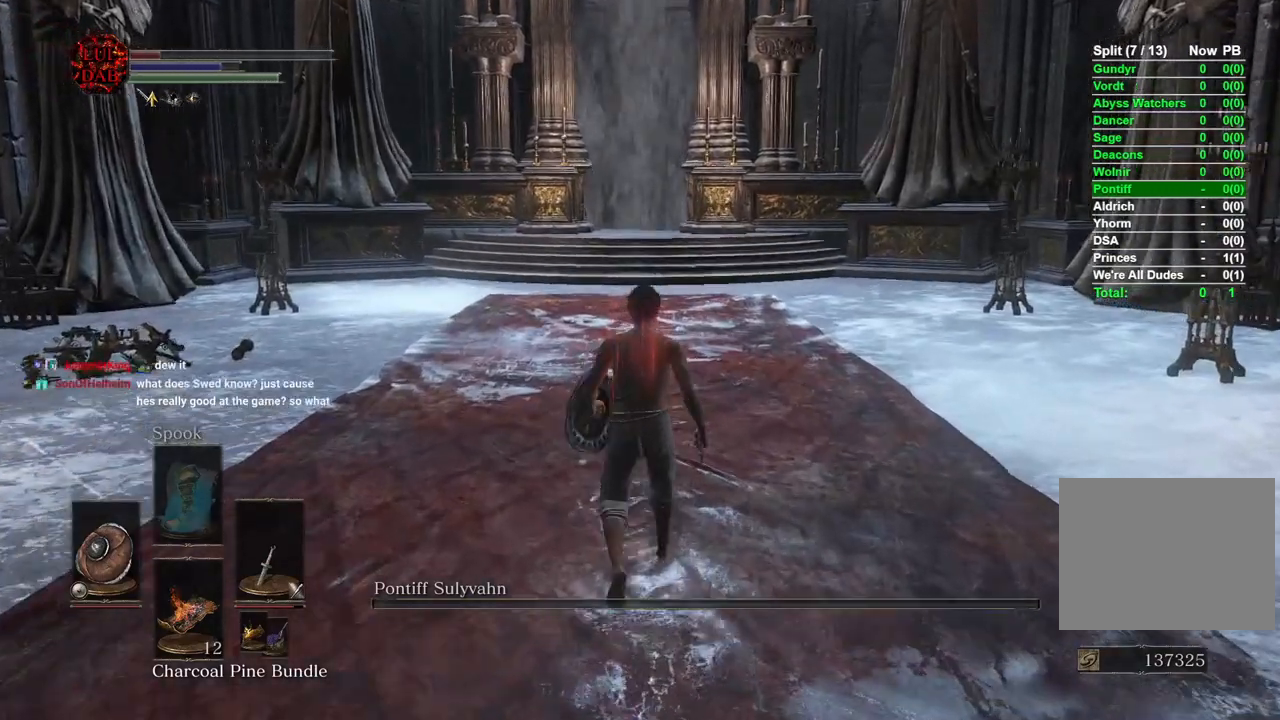
{"buttons": [], "left_stick": "center", "right_stick": "center"}
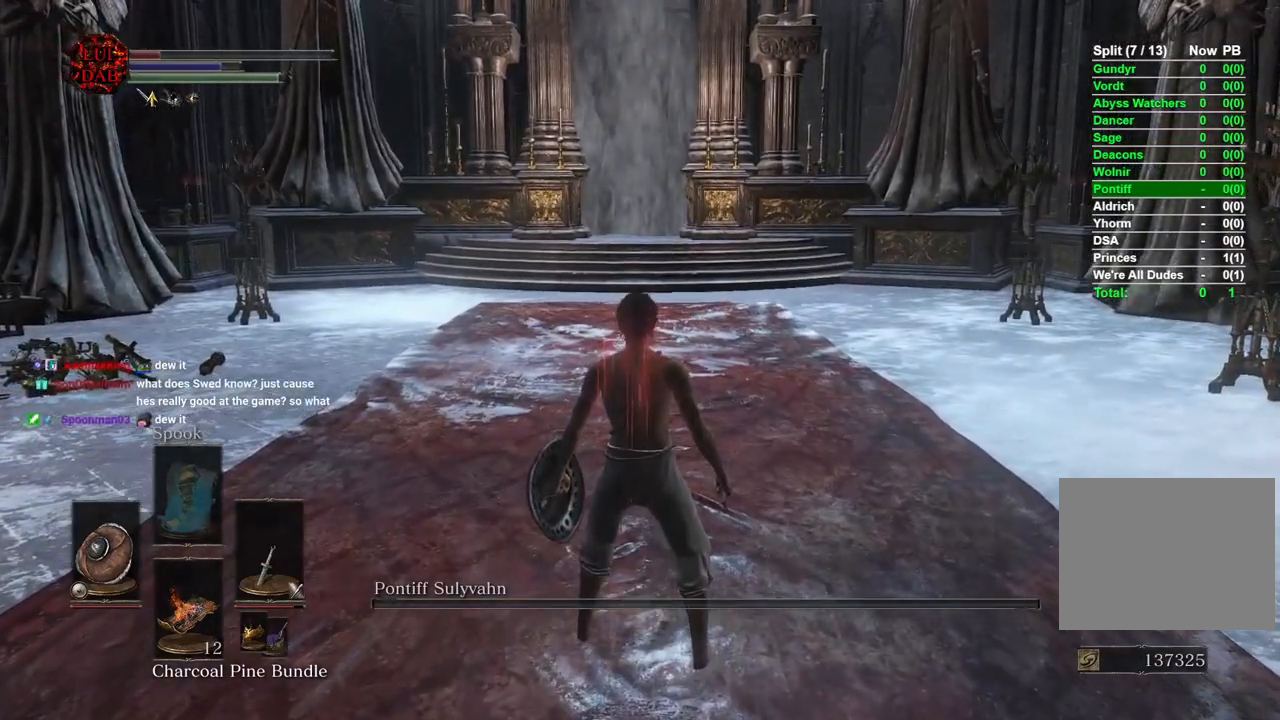
{"buttons": [], "left_stick": "center", "right_stick": "center", "events": []}
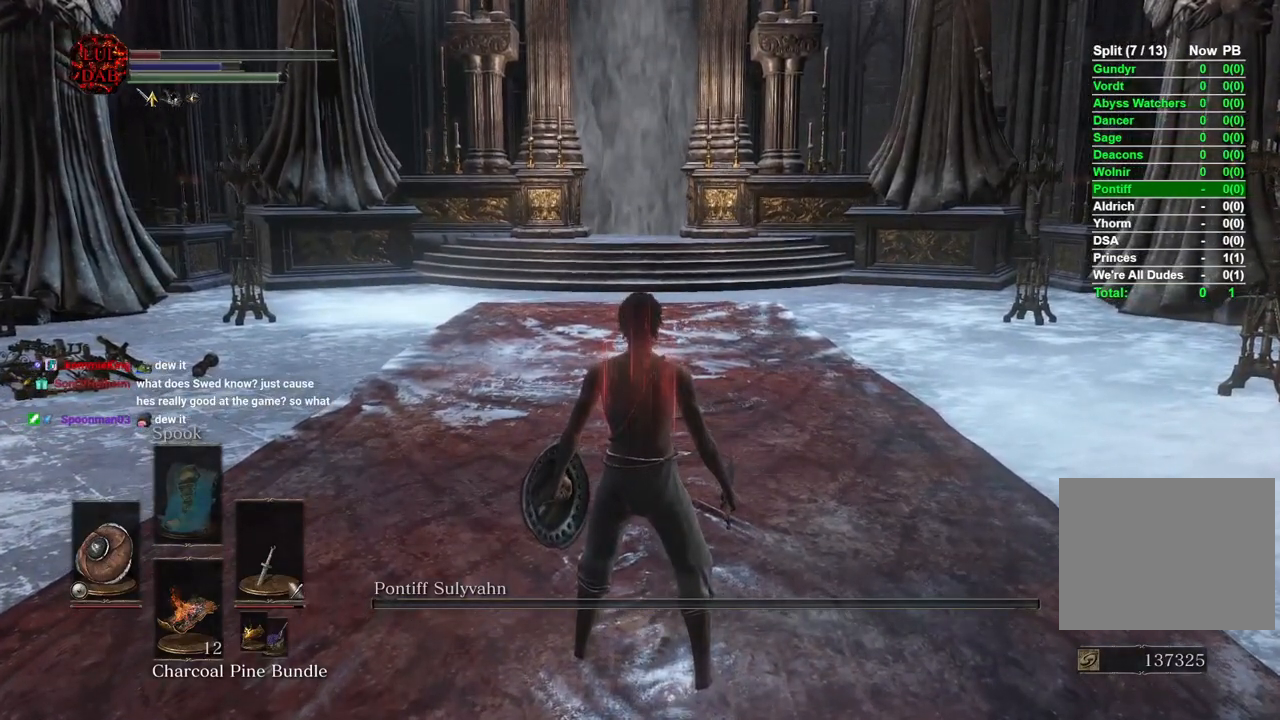
{"buttons": [], "left_stick": "center", "right_stick": "center", "events": []}
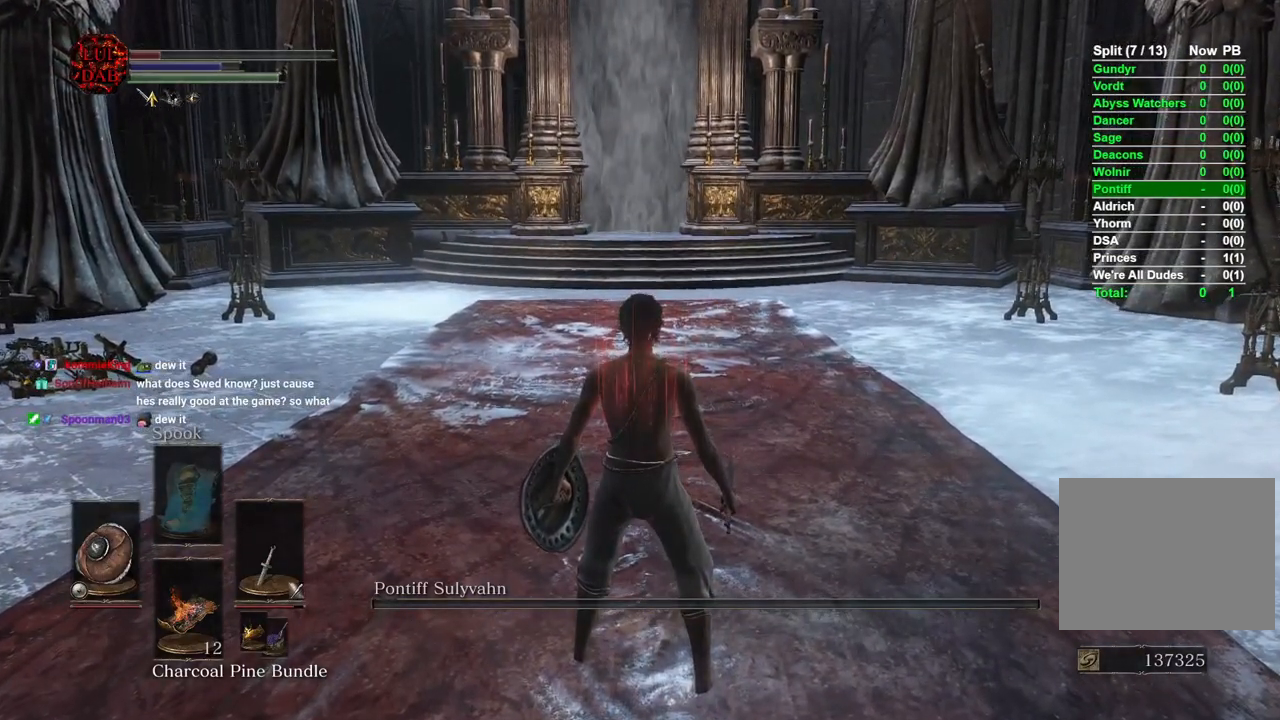
{"buttons": [], "left_stick": "up", "right_stick": "center", "events": [[500, "left_stick", "up"]]}
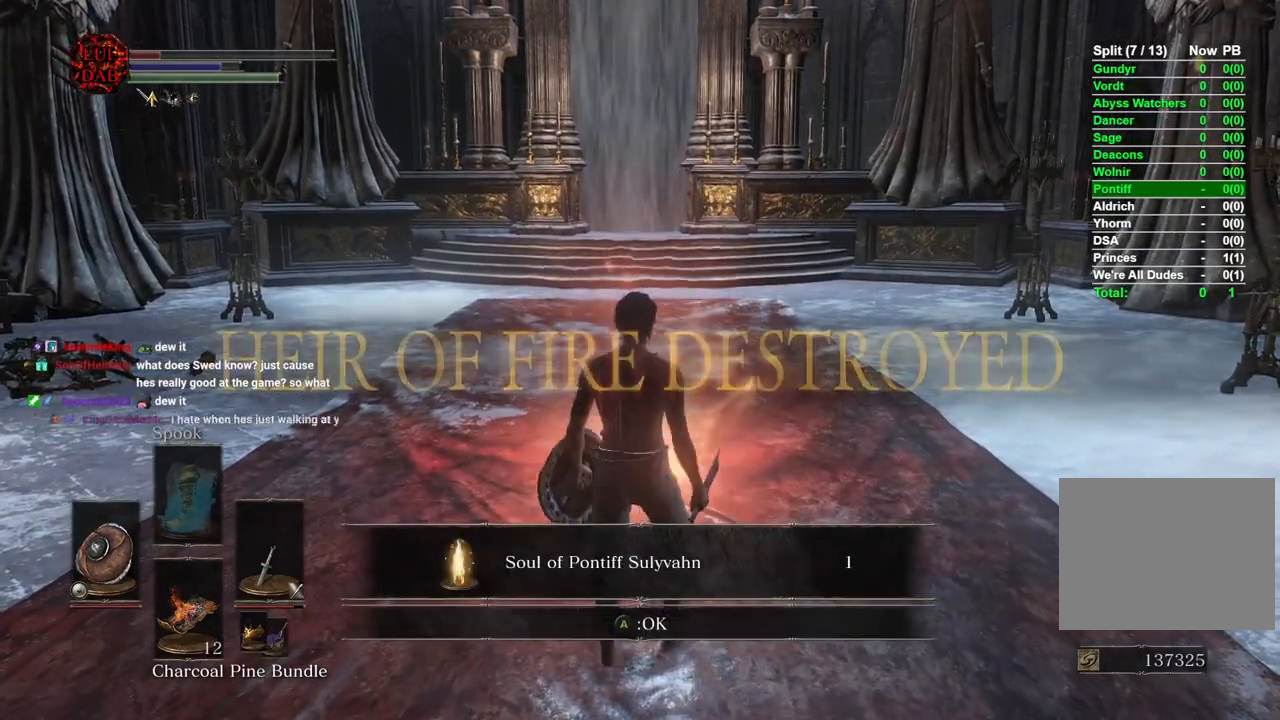
{"buttons": [], "left_stick": "up", "right_stick": "center", "events": []}
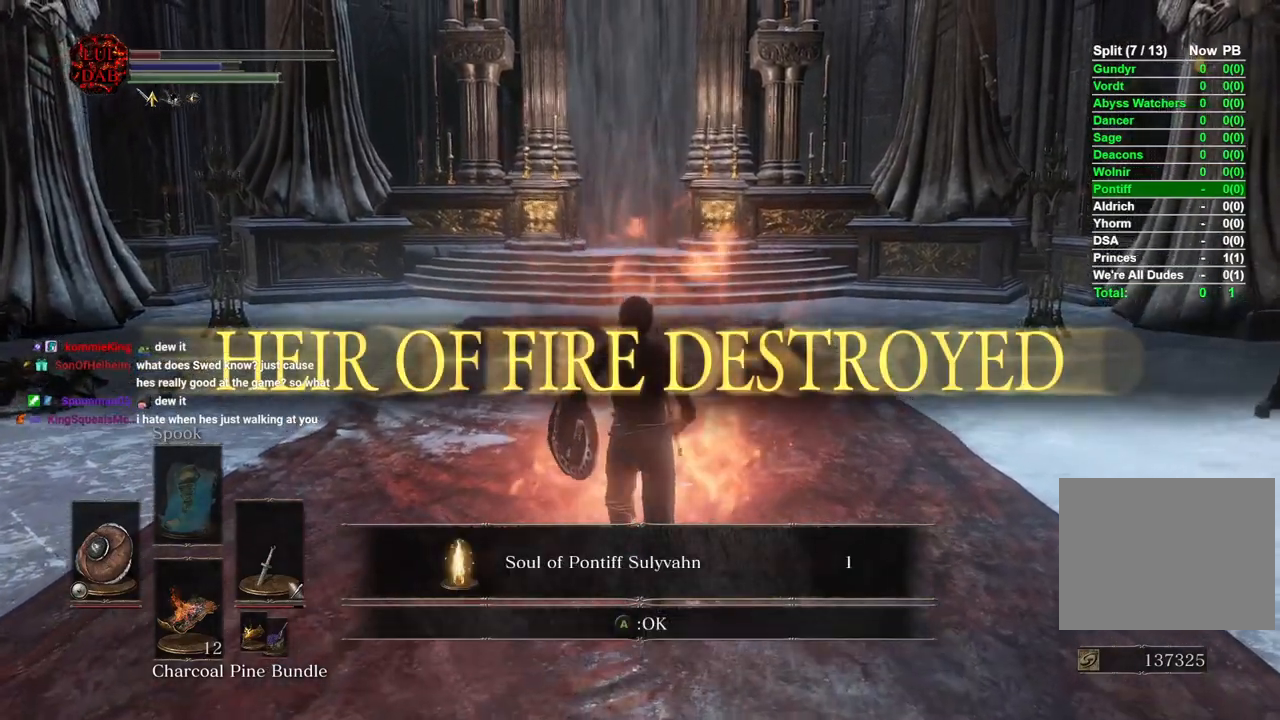
{"buttons": [], "left_stick": "up", "right_stick": "center", "events": [[183, "CROSS", "down"], [283, "CROSS", "up"], [383, "CROSS", "down"], [483, "CROSS", "up"]]}
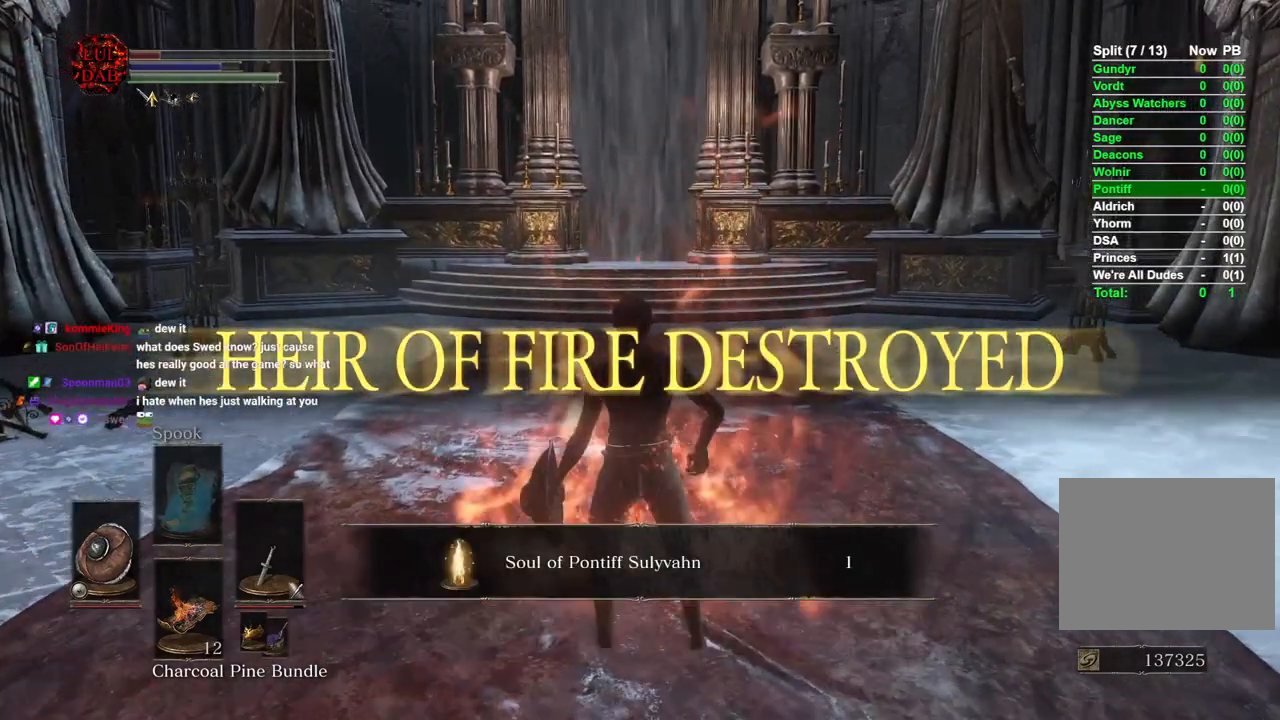
{"buttons": [], "left_stick": "center", "right_stick": "center", "events": [[167, "left_stick", "center"]]}